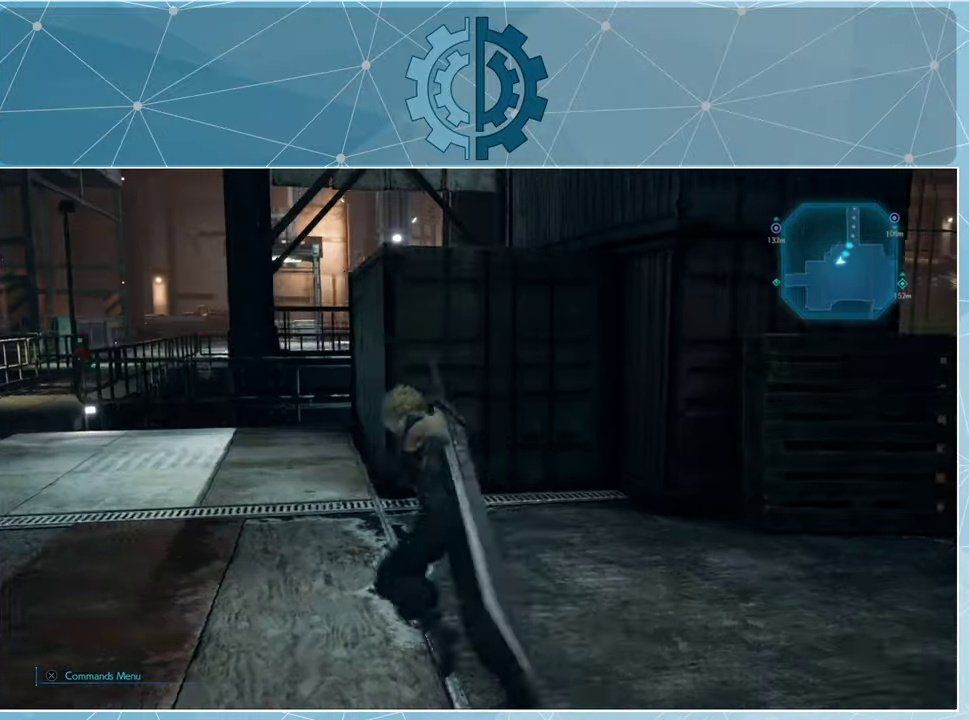
Gameplay with a controller (PlayStation layout); each line is a JSON object with the inputs held at the frame after it. "events" lists button and stick changes between this image and that frame as [ms after this image, input, new state], when the widget could be followed in between.
{"buttons": ["R1"], "left_stick": "up-left", "right_stick": "center", "events": []}
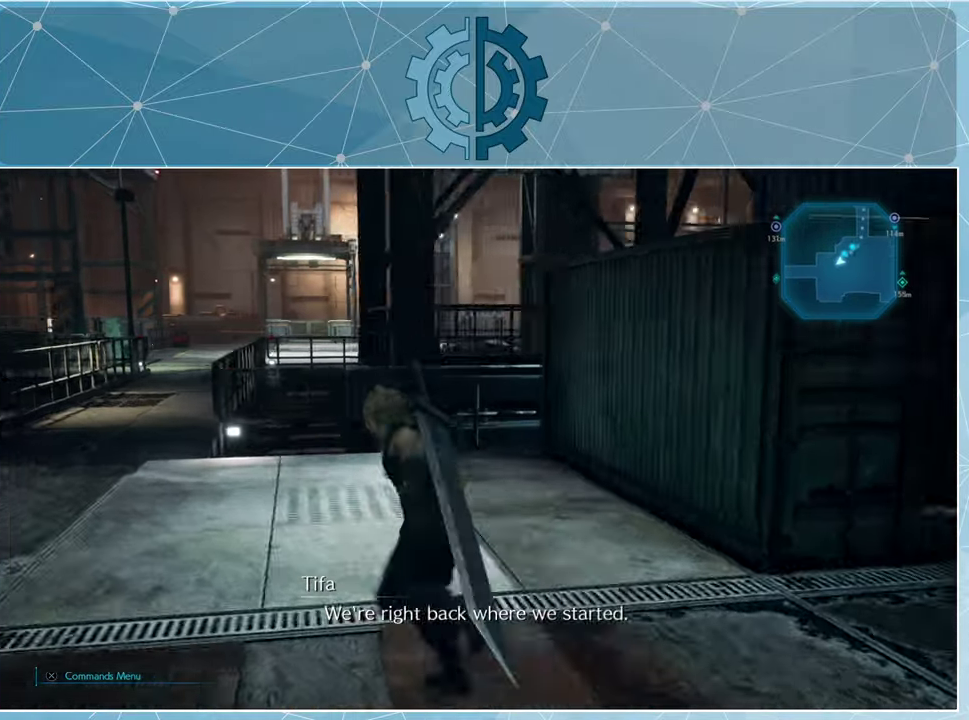
{"buttons": ["R1"], "left_stick": "up-left", "right_stick": "center", "events": []}
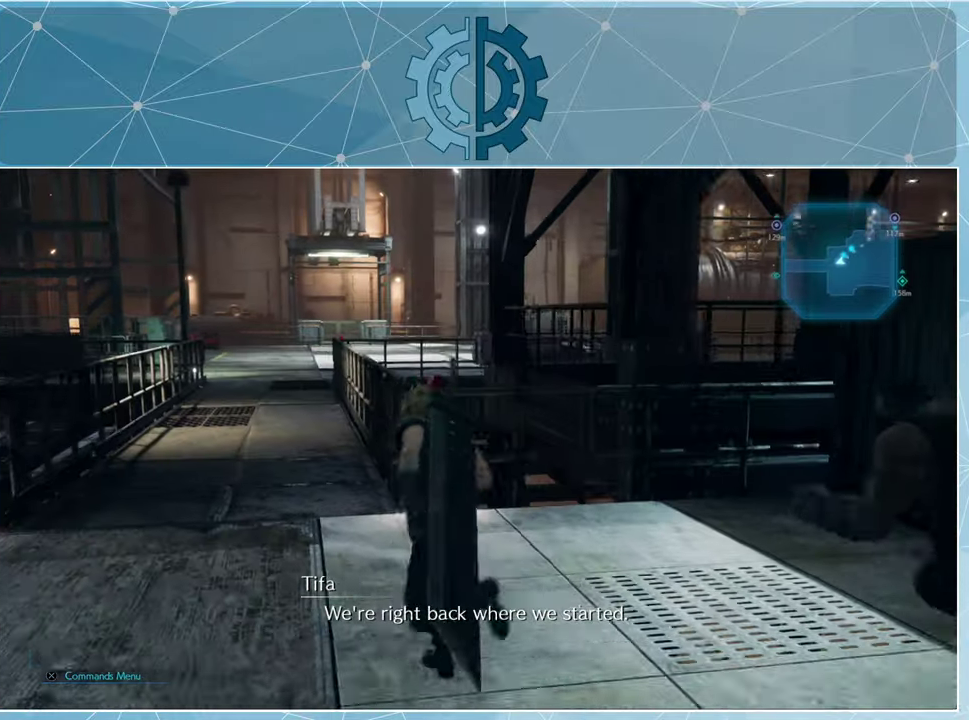
{"buttons": ["R1"], "left_stick": "up", "right_stick": "center", "events": [[200, "left_stick", "up"], [300, "right_stick", "up"], [467, "right_stick", "center"]]}
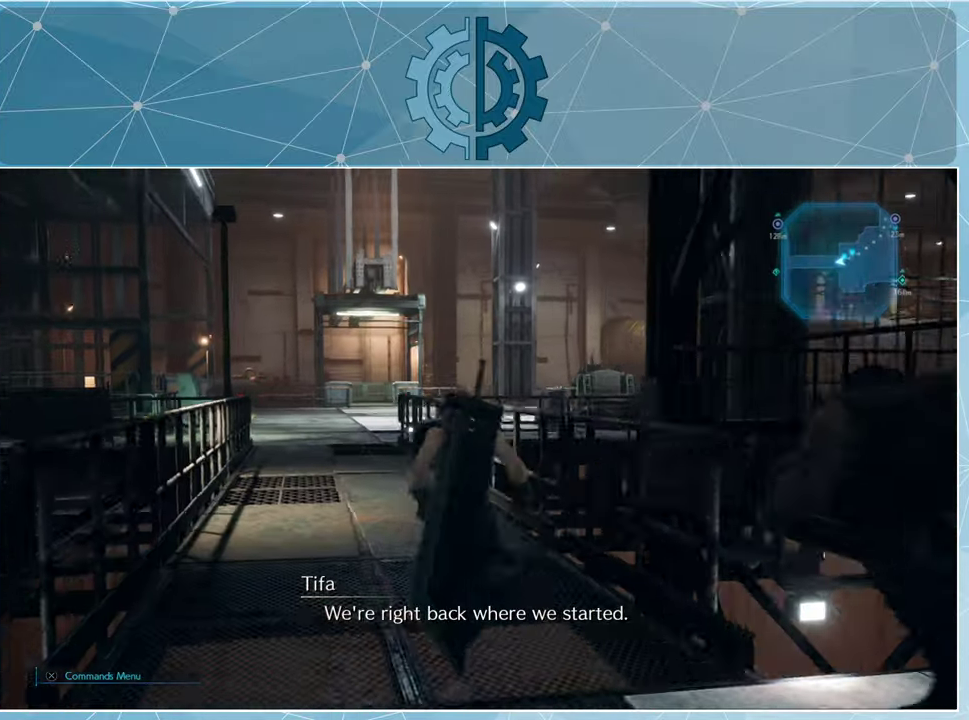
{"buttons": ["R1"], "left_stick": "up", "right_stick": "center", "events": []}
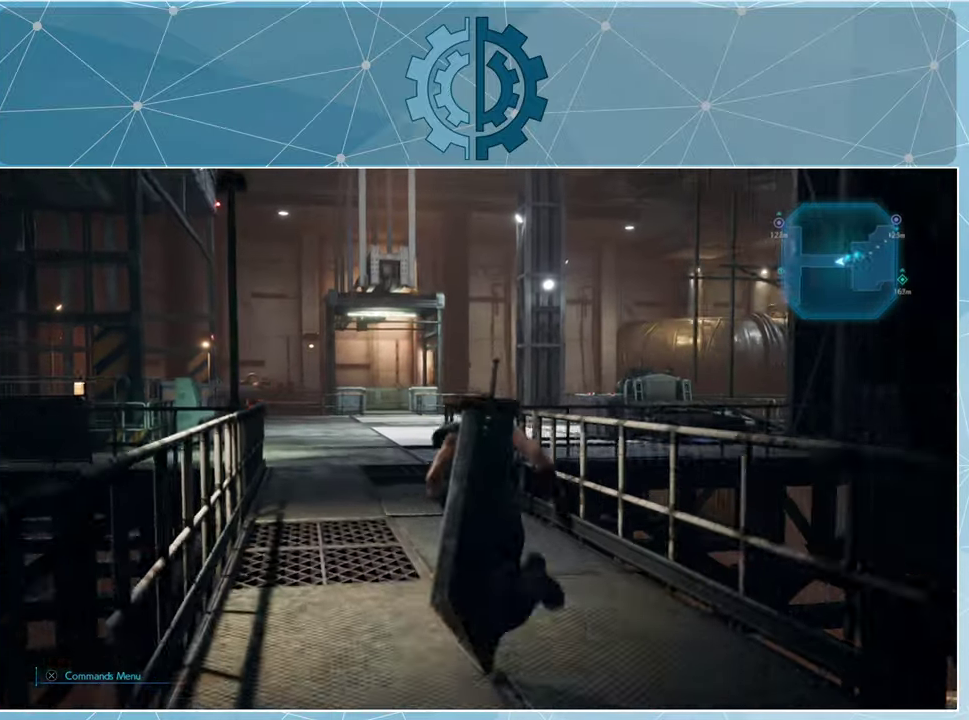
{"buttons": ["R1"], "left_stick": "up", "right_stick": "center", "events": []}
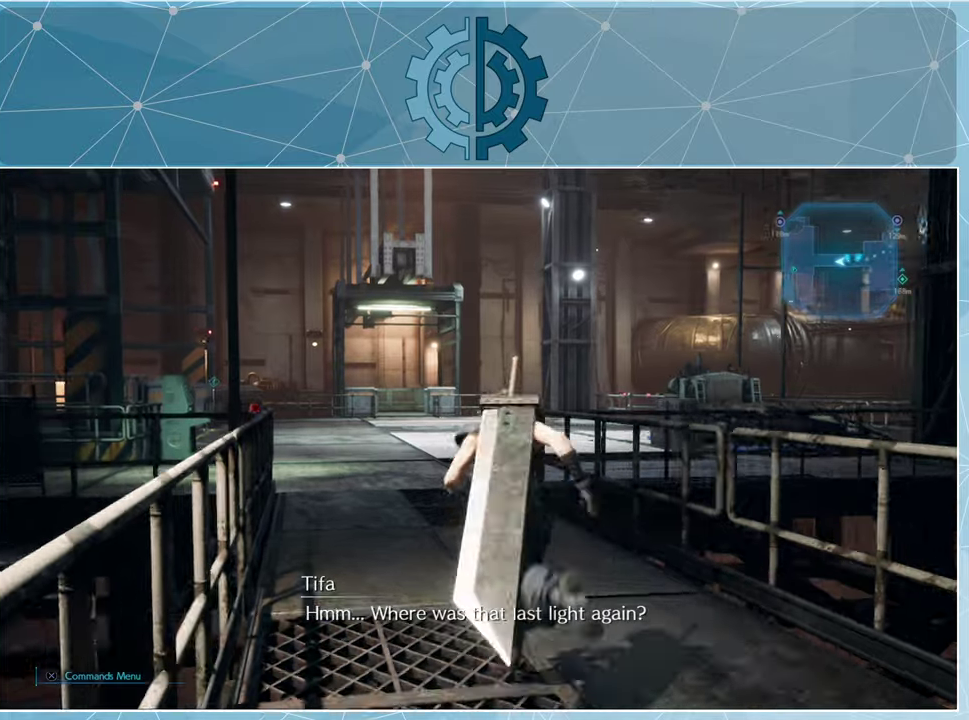
{"buttons": ["R1"], "left_stick": "up", "right_stick": "center", "events": []}
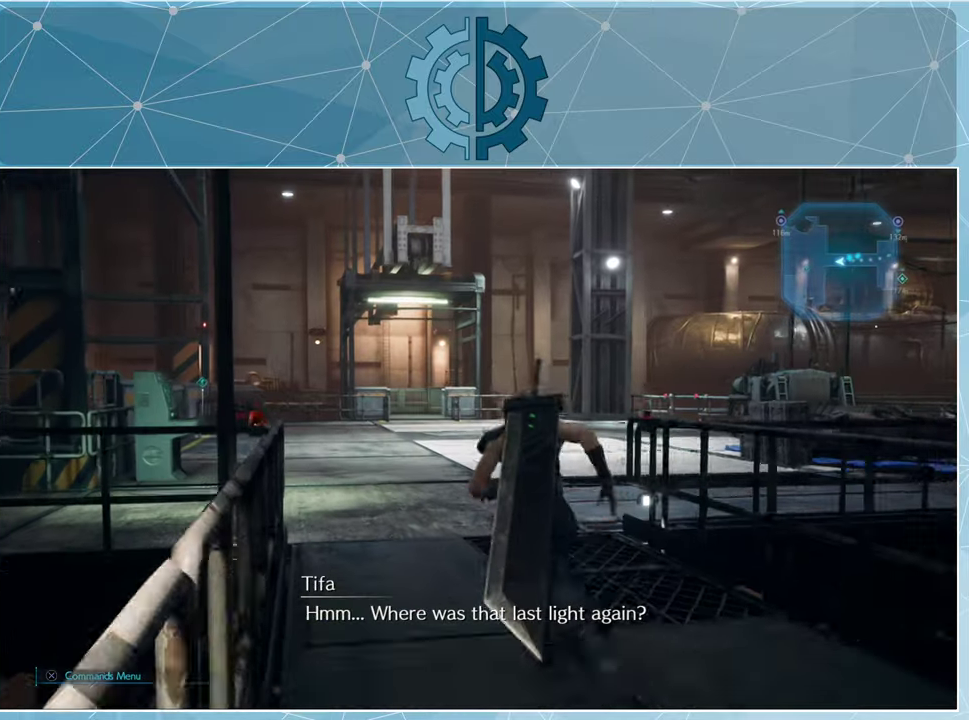
{"buttons": ["R1"], "left_stick": "up", "right_stick": "center", "events": []}
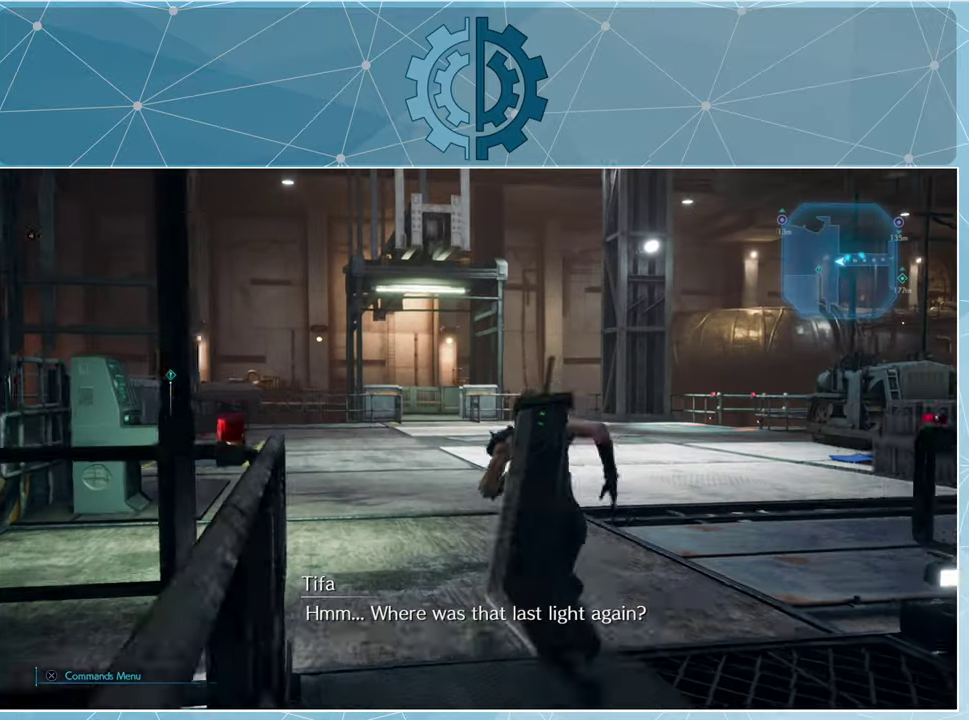
{"buttons": ["R1"], "left_stick": "up", "right_stick": "center", "events": []}
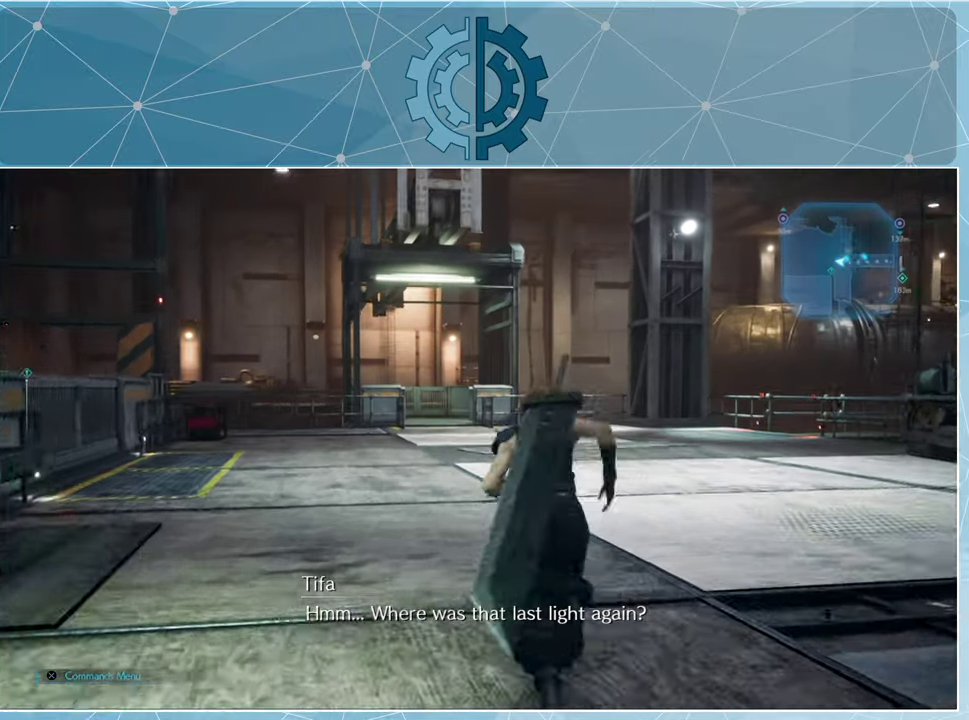
{"buttons": ["R1"], "left_stick": "up", "right_stick": "center", "events": []}
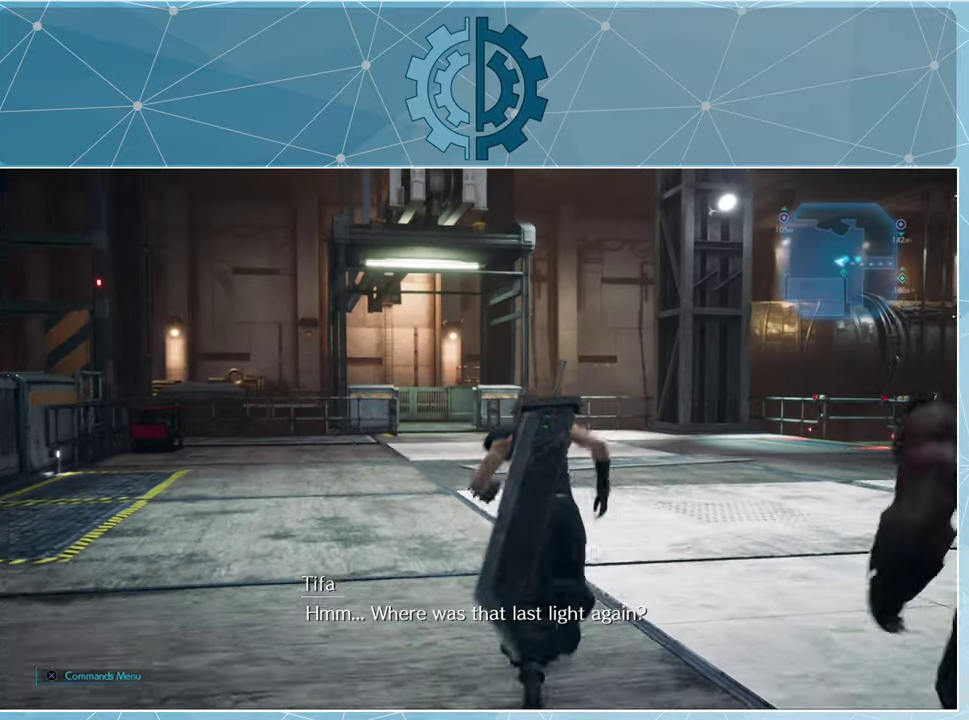
{"buttons": ["R1"], "left_stick": "up", "right_stick": "center", "events": []}
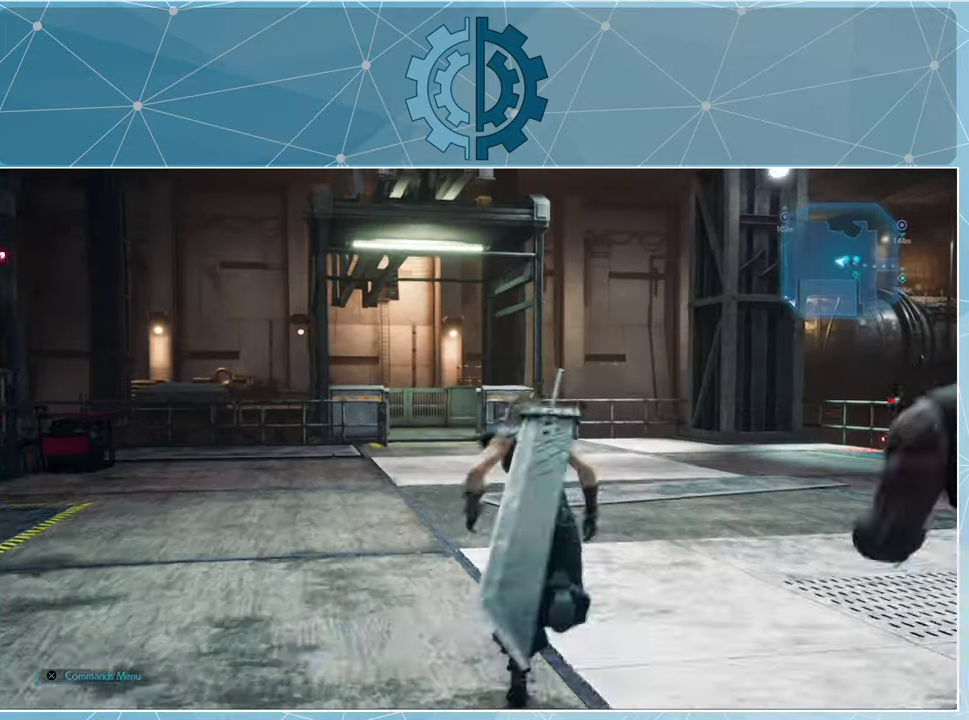
{"buttons": ["R1"], "left_stick": "up", "right_stick": "down-left", "events": [[400, "right_stick", "down-left"]]}
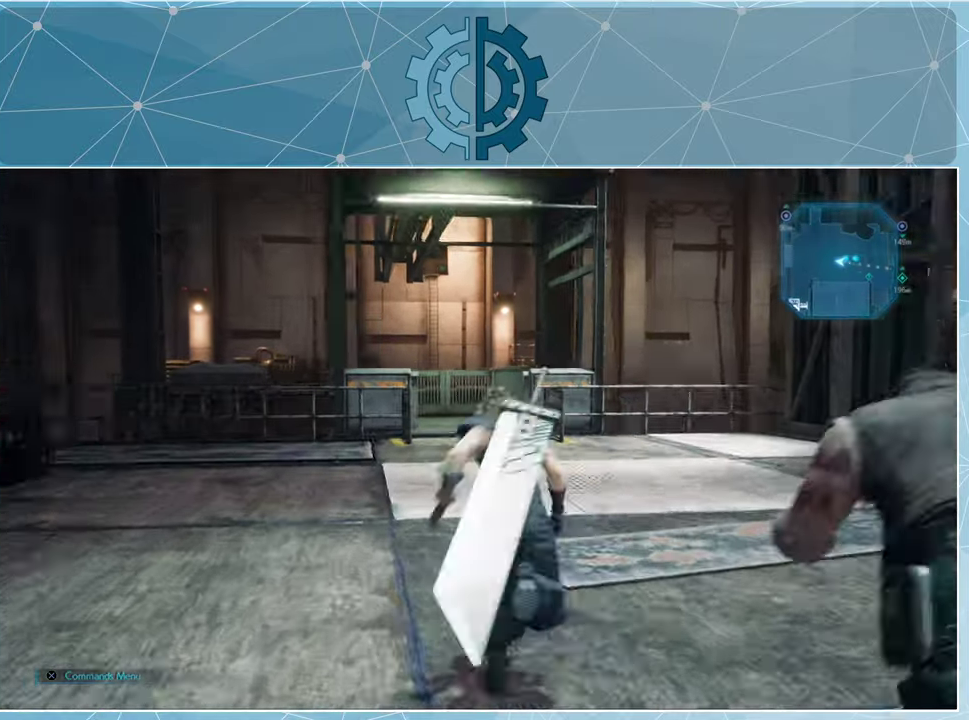
{"buttons": ["R1"], "left_stick": "up", "right_stick": "down-right", "events": [[33, "right_stick", "center"], [500, "right_stick", "down-right"]]}
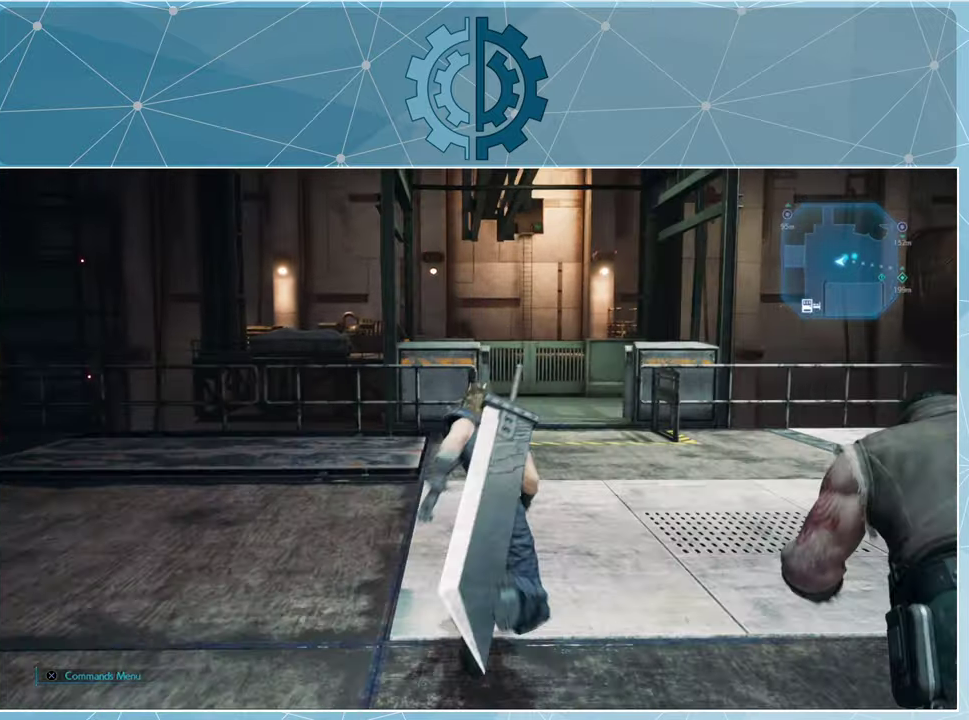
{"buttons": ["R1"], "left_stick": "up", "right_stick": "center", "events": [[200, "right_stick", "center"]]}
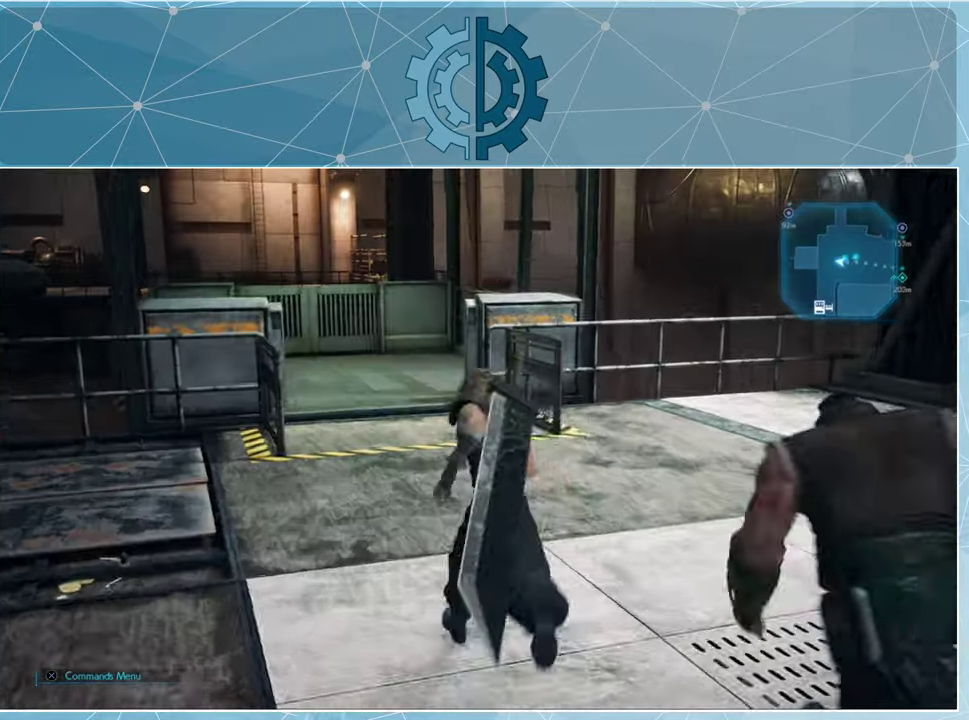
{"buttons": ["R1"], "left_stick": "up", "right_stick": "center", "events": [[200, "right_stick", "down-right"], [366, "right_stick", "center"]]}
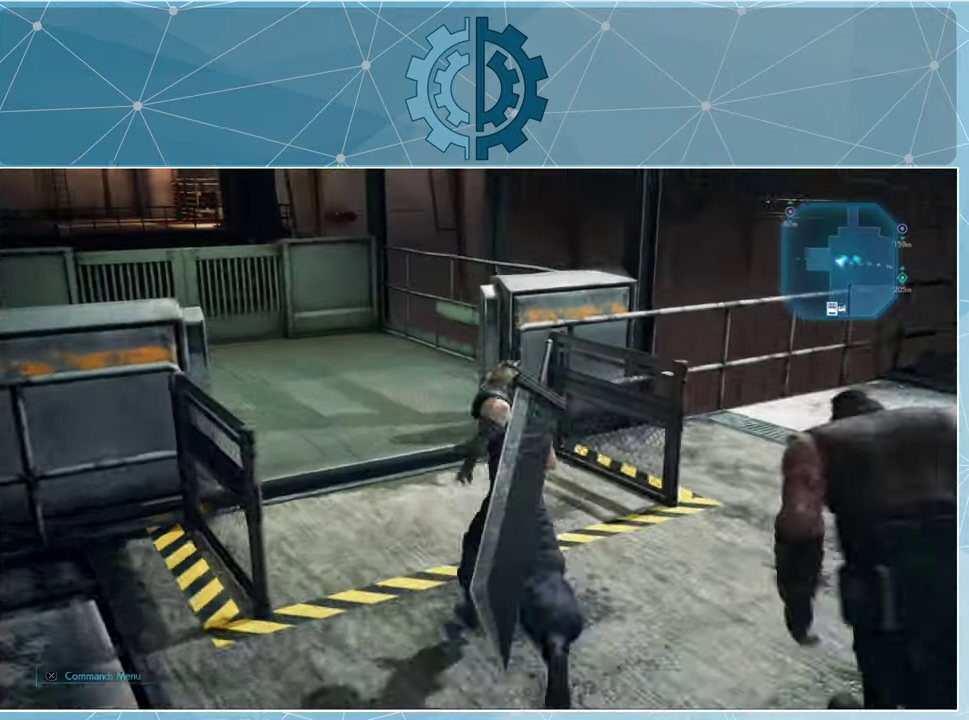
{"buttons": [], "left_stick": "center", "right_stick": "left", "events": [[133, "right_stick", "right"], [333, "right_stick", "left"], [366, "R1", "up"], [400, "left_stick", "center"]]}
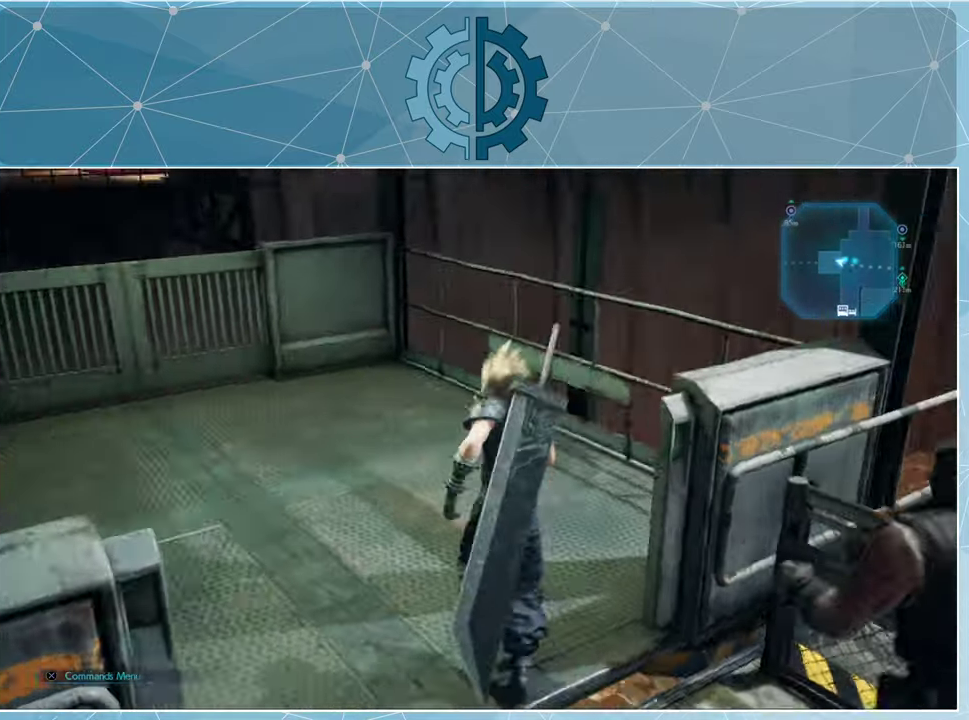
{"buttons": [], "left_stick": "up", "right_stick": "left", "events": [[267, "left_stick", "up"]]}
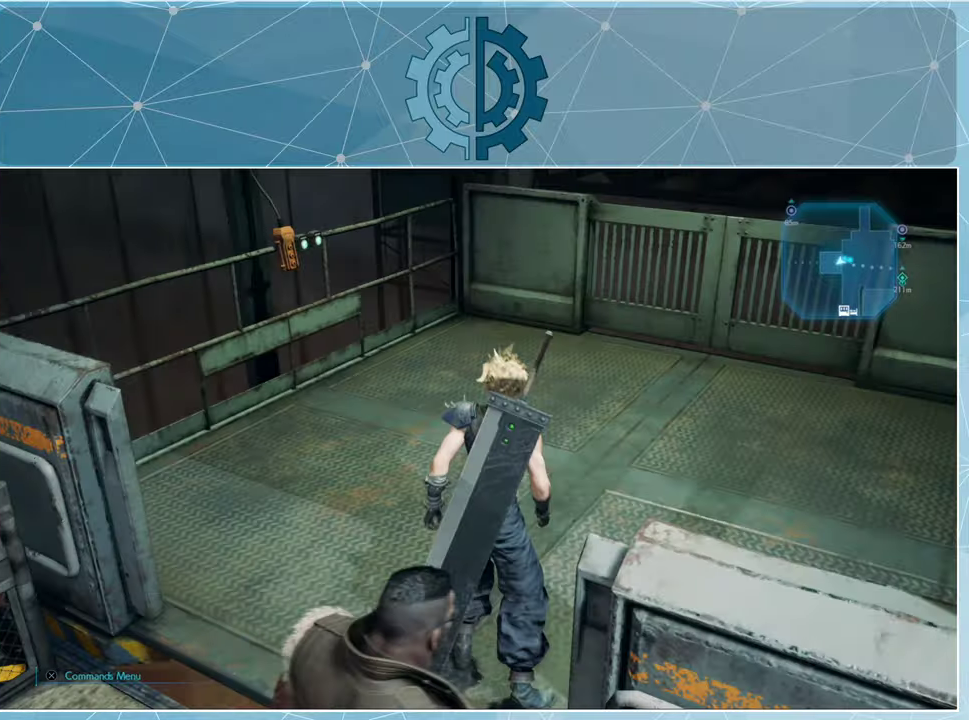
{"buttons": [], "left_stick": "up", "right_stick": "up-left", "events": [[134, "right_stick", "center"], [467, "right_stick", "up-left"]]}
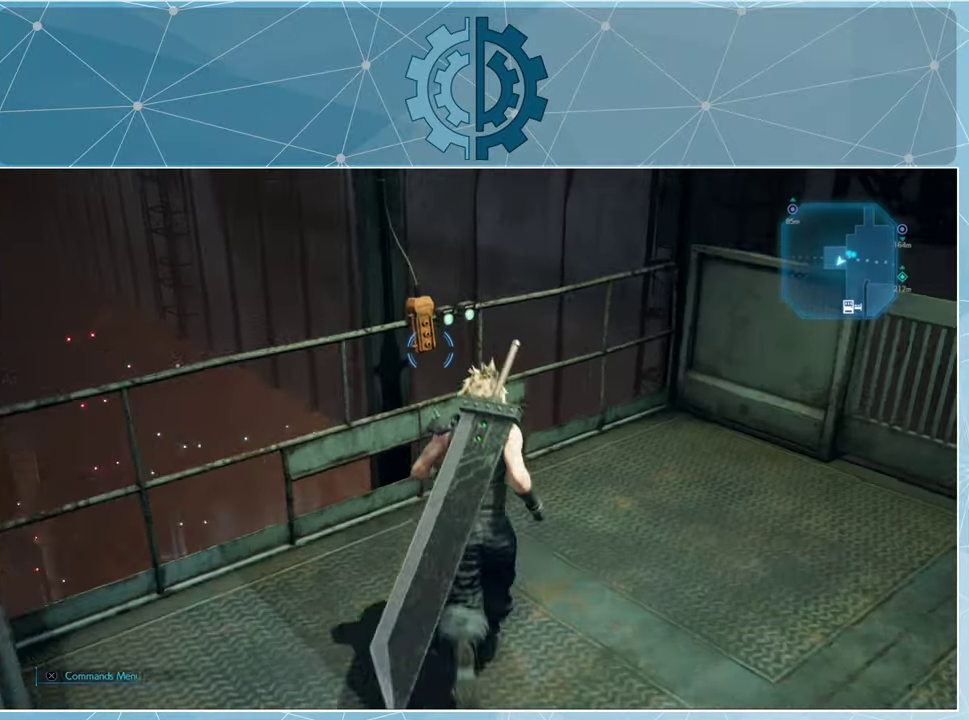
{"buttons": [], "left_stick": "center", "right_stick": "center", "events": [[100, "right_stick", "center"], [167, "left_stick", "center"], [267, "TRIANGLE", "down"], [367, "TRIANGLE", "up"]]}
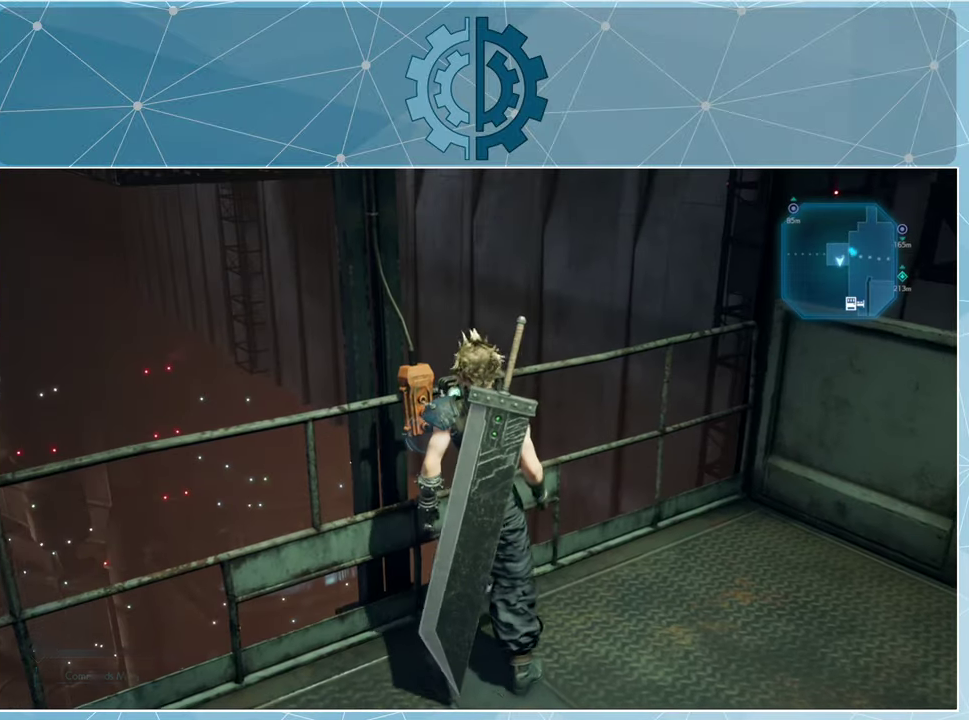
{"buttons": [], "left_stick": "center", "right_stick": "left", "events": [[500, "right_stick", "left"]]}
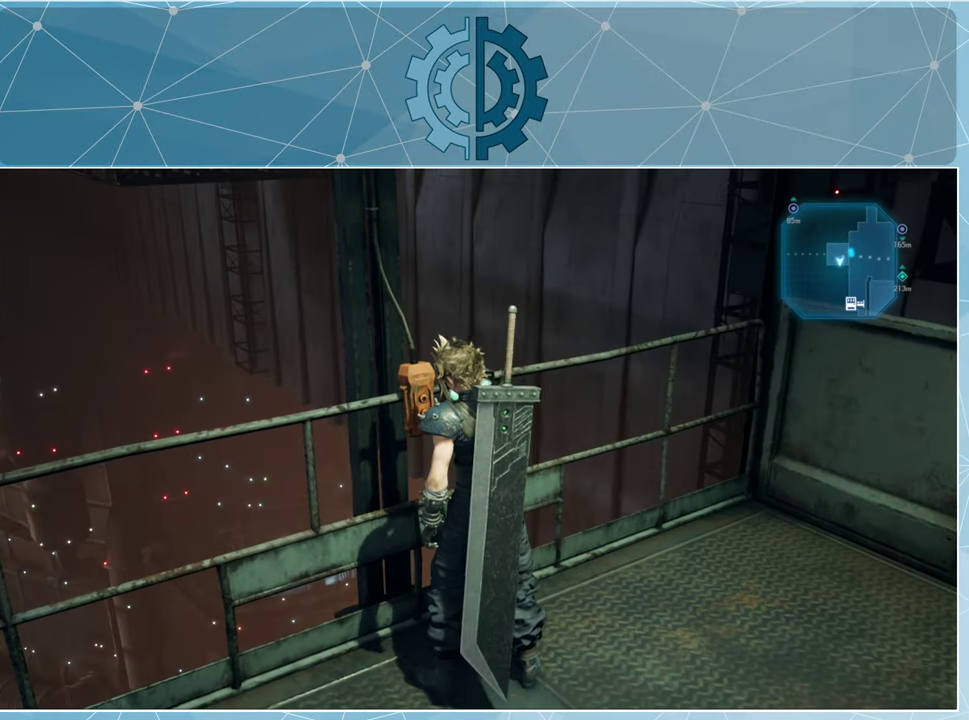
{"buttons": [], "left_stick": "center", "right_stick": "center", "events": [[267, "right_stick", "center"]]}
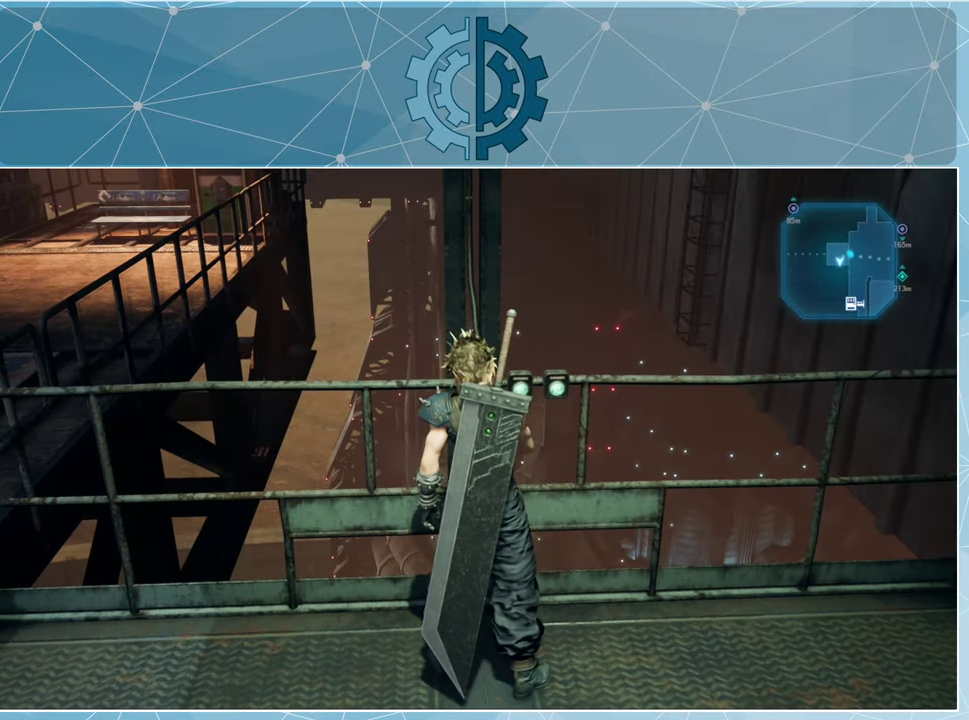
{"buttons": [], "left_stick": "center", "right_stick": "center", "events": []}
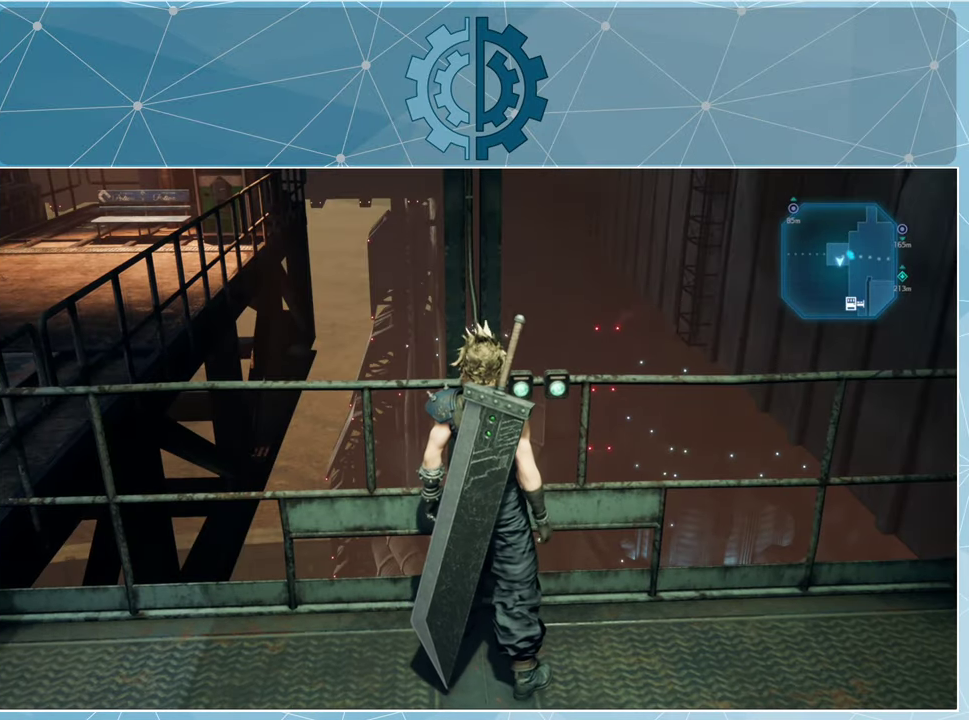
{"buttons": [], "left_stick": "center", "right_stick": "center", "events": []}
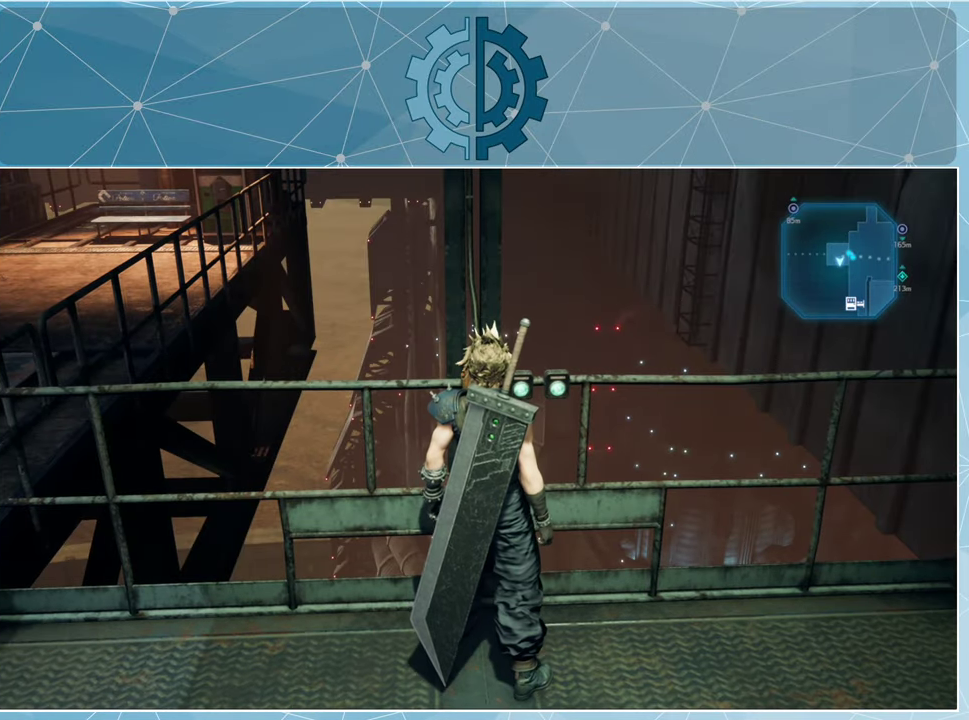
{"buttons": [], "left_stick": "center", "right_stick": "center", "events": []}
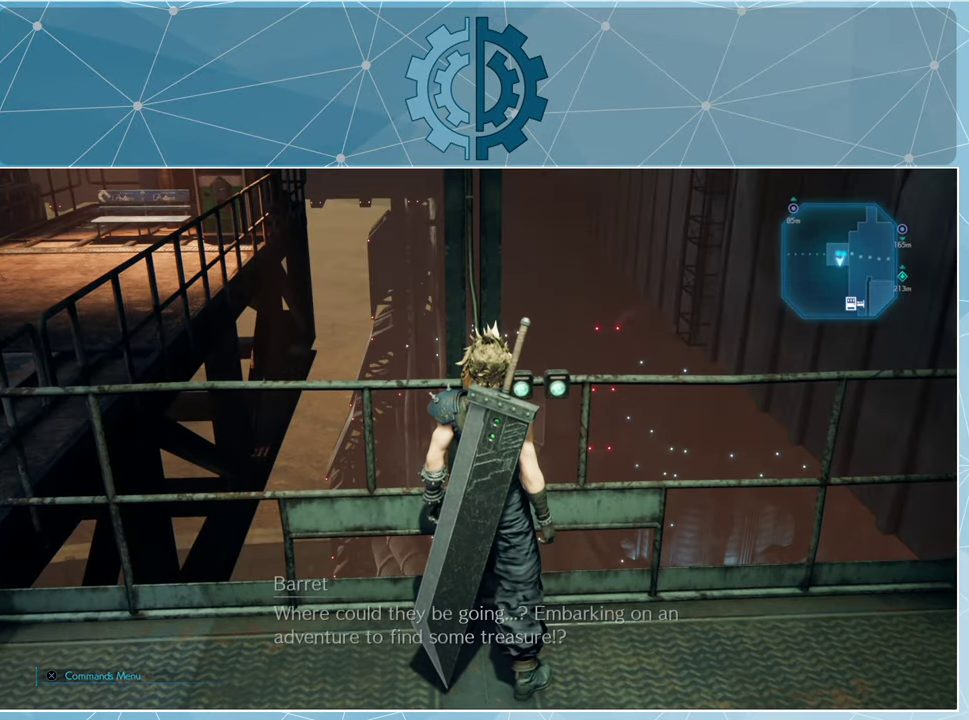
{"buttons": [], "left_stick": "center", "right_stick": "center", "events": []}
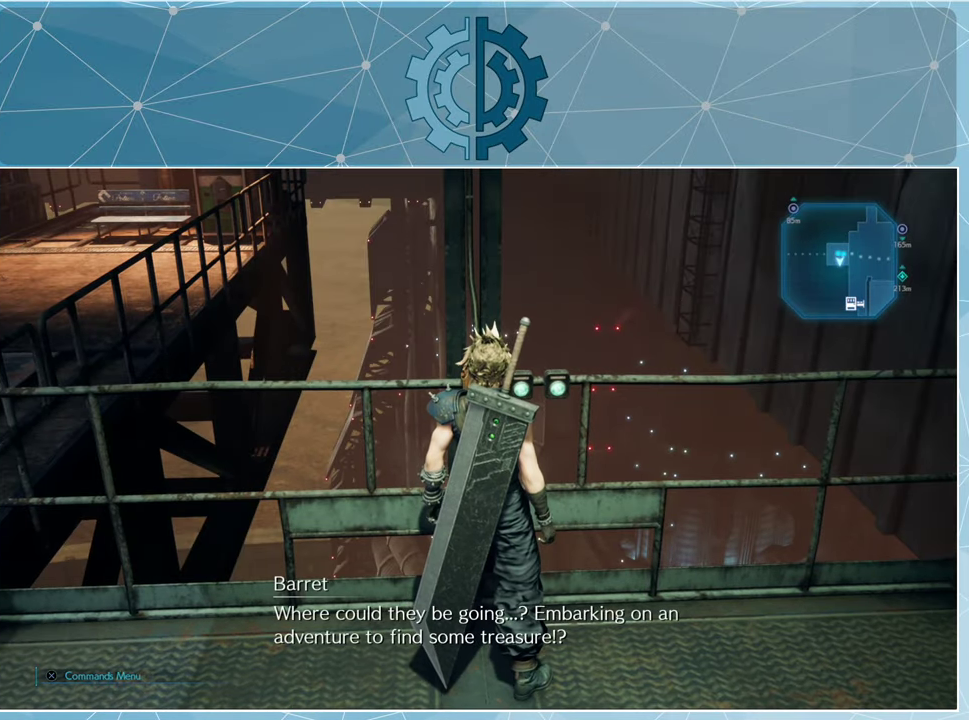
{"buttons": [], "left_stick": "center", "right_stick": "up-right", "events": [[500, "right_stick", "up-right"]]}
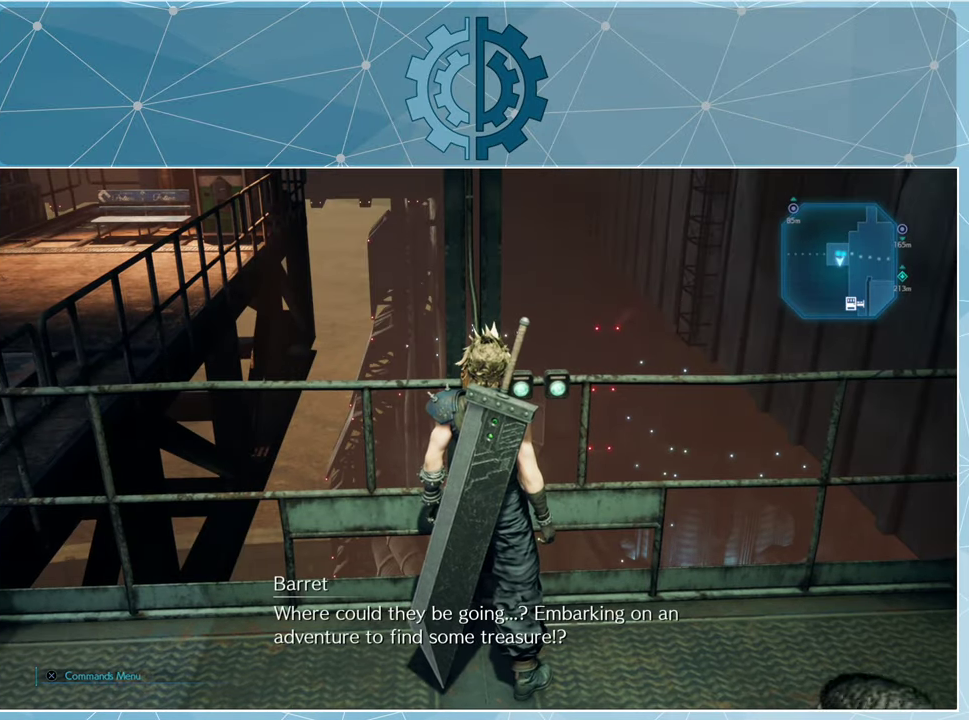
{"buttons": [], "left_stick": "center", "right_stick": "right", "events": [[200, "right_stick", "center"], [467, "right_stick", "right"]]}
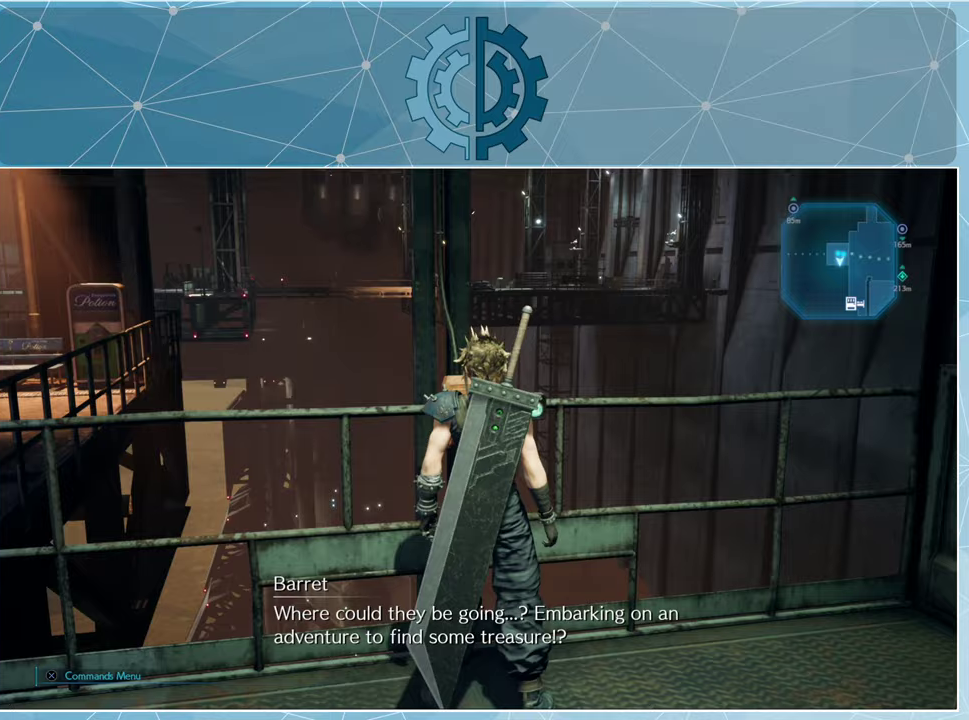
{"buttons": [], "left_stick": "center", "right_stick": "right", "events": [[233, "right_stick", "center"], [433, "right_stick", "right"]]}
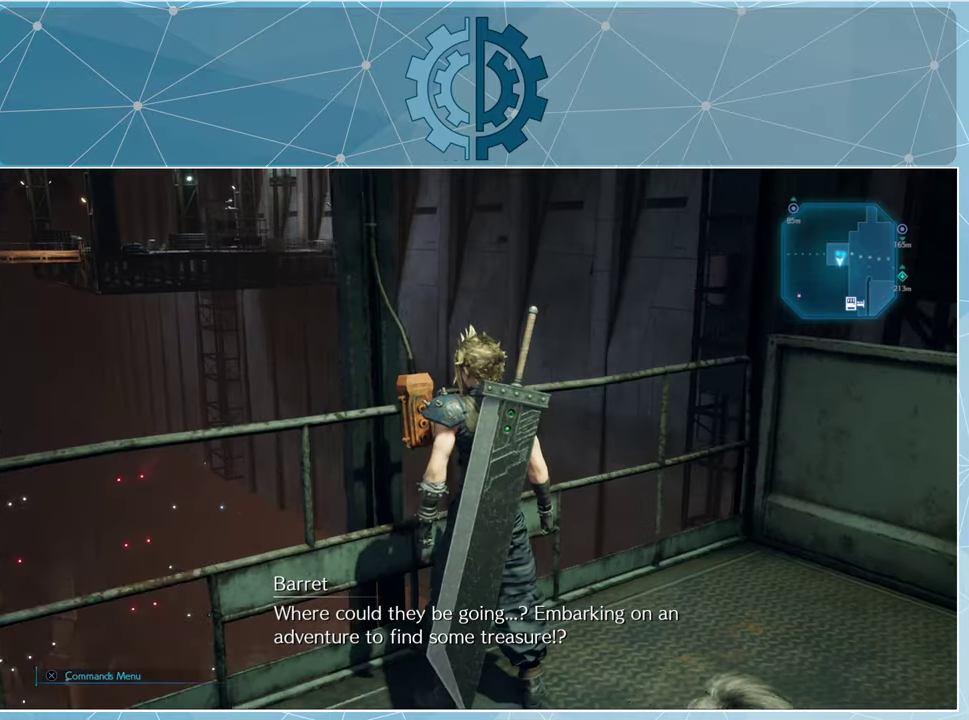
{"buttons": [], "left_stick": "center", "right_stick": "center", "events": [[367, "right_stick", "center"]]}